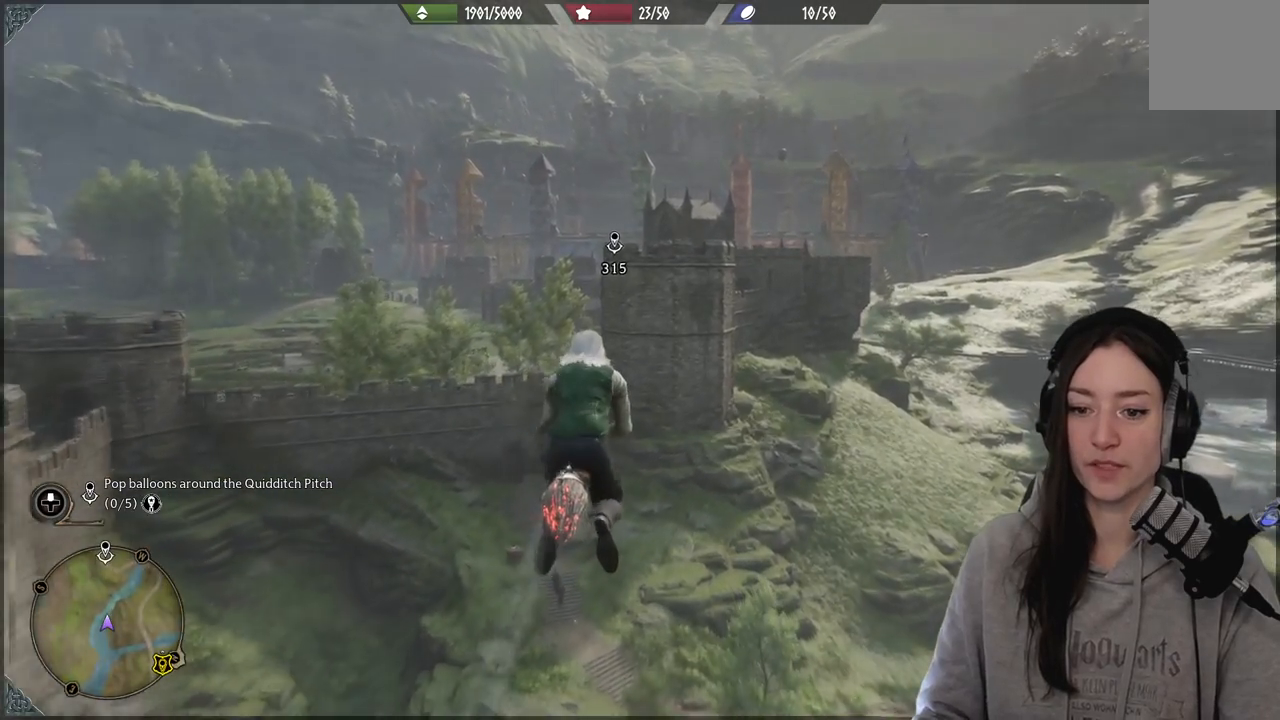
Gameplay with a controller (Xbox layout); each line is a JSON object with the inputs held at the frame after it. "events" lists button and stick changes between this image and that frame as [ms after this image, input, new state], when the widget could be followed in between.
{"buttons": ["L2", "R2"], "left_stick": "up", "right_stick": "up", "events": [[250, "right_stick", "up"]]}
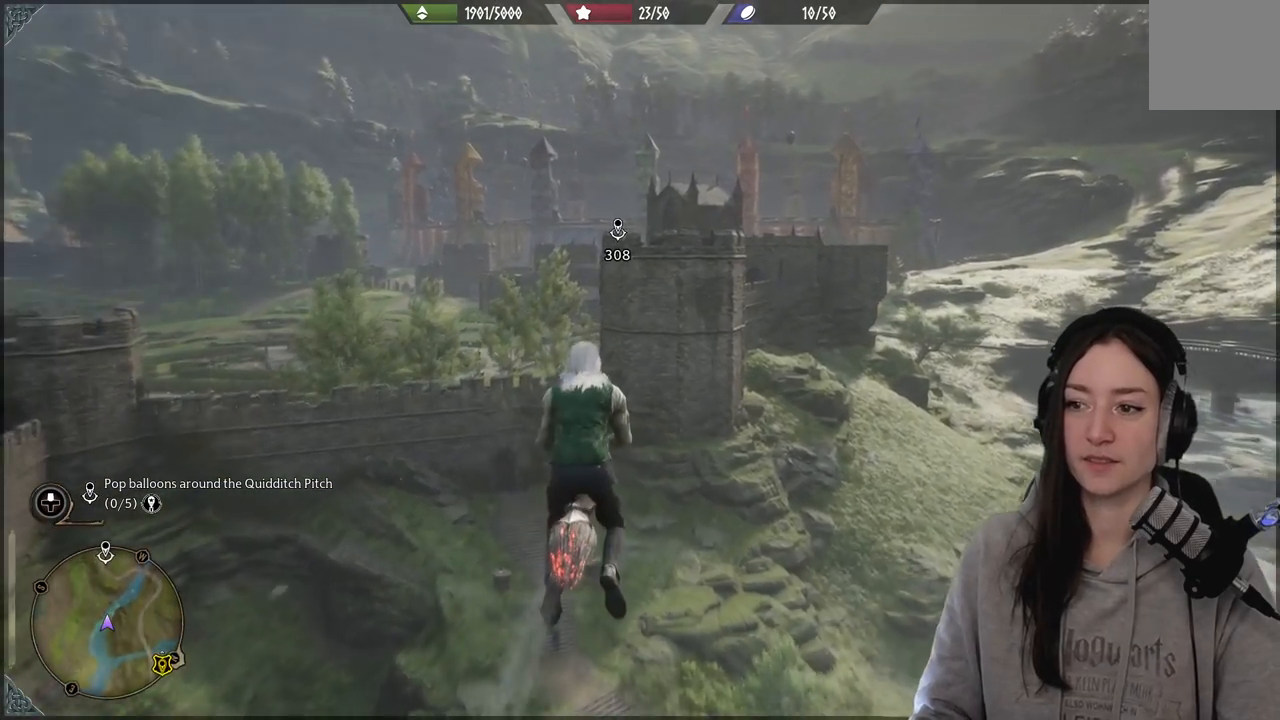
{"buttons": ["L2", "R2"], "left_stick": "up", "right_stick": "up", "events": []}
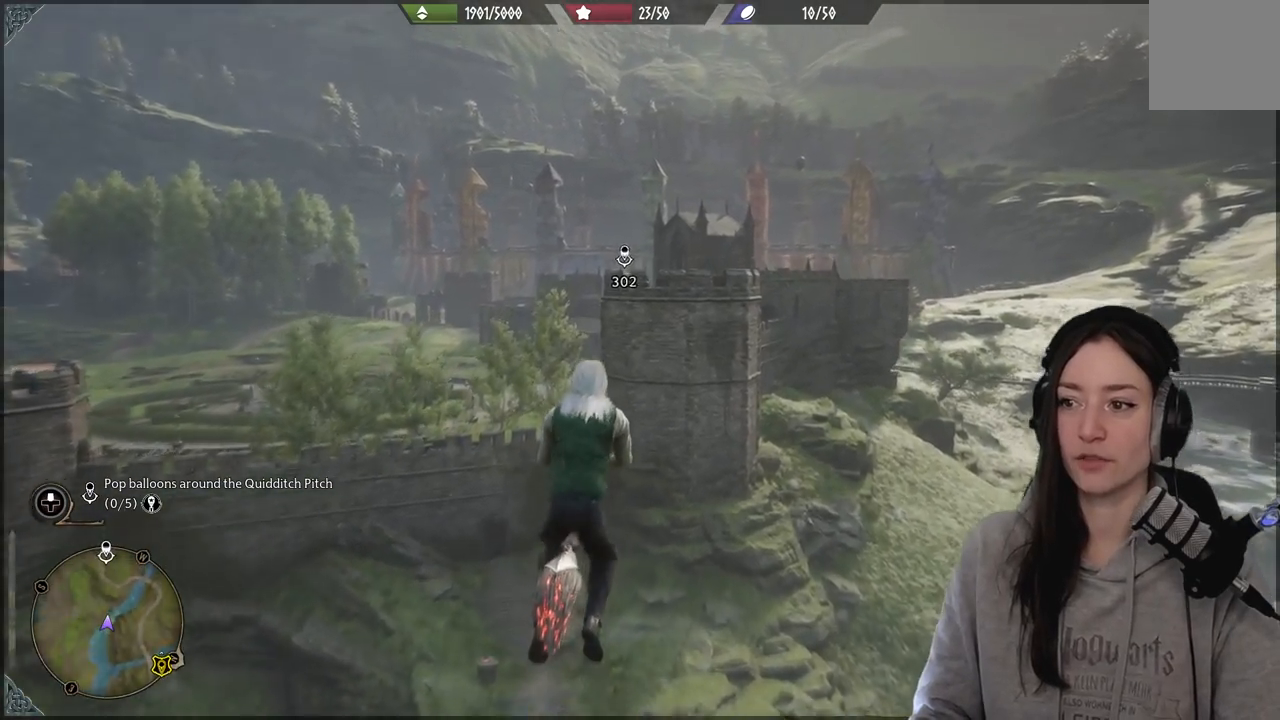
{"buttons": ["L2", "R2"], "left_stick": "up", "right_stick": "up", "events": [[217, "right_stick", "center"], [267, "right_stick", "up"]]}
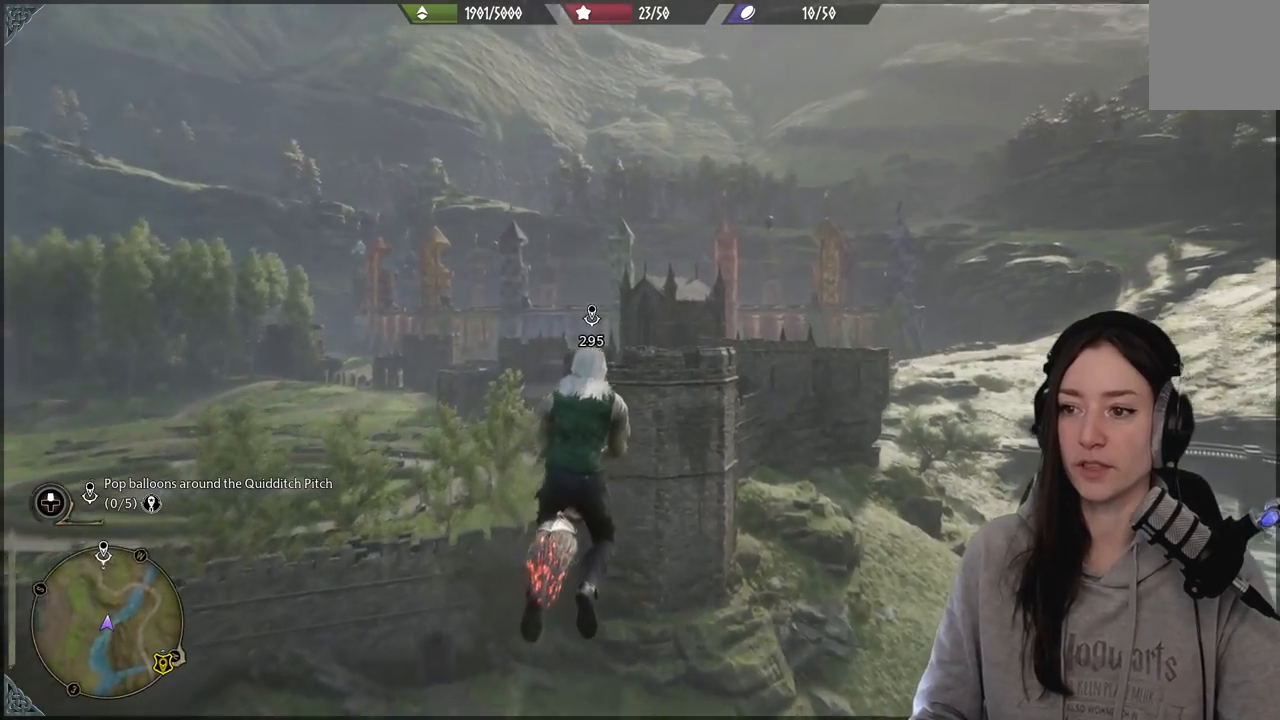
{"buttons": ["L2", "R2"], "left_stick": "up", "right_stick": "up-left", "events": [[117, "right_stick", "center"], [500, "right_stick", "up-left"]]}
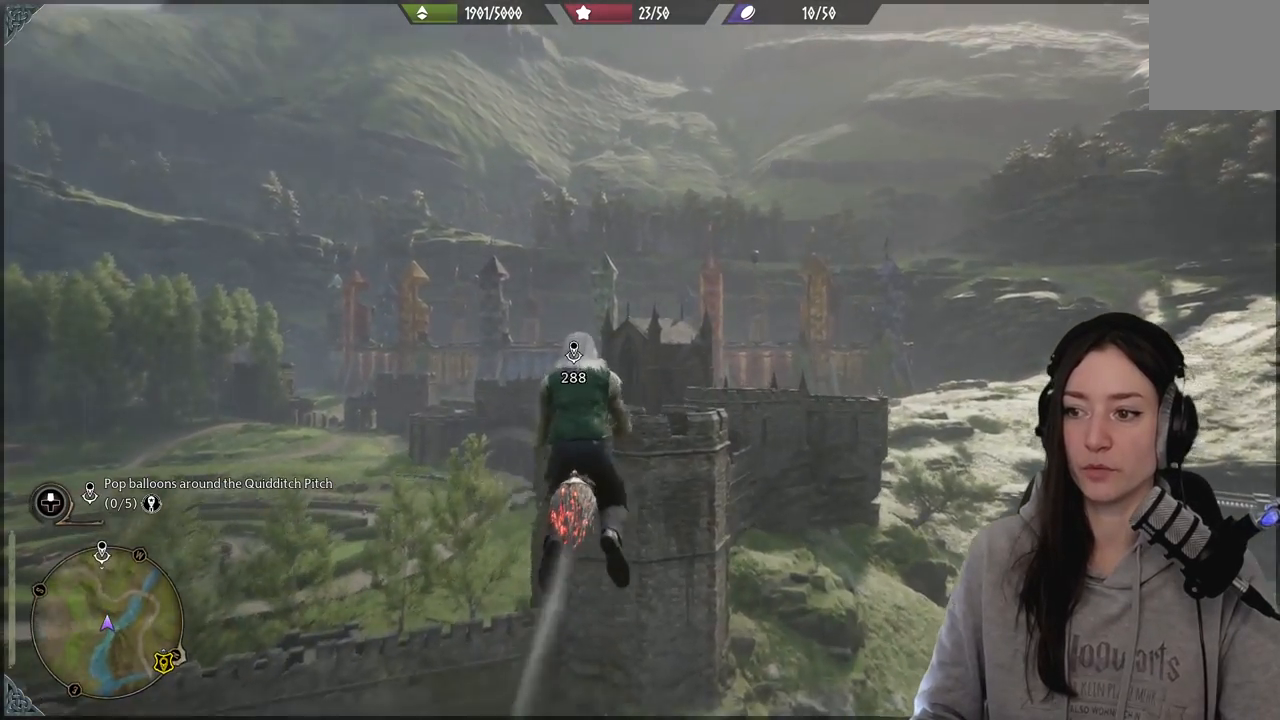
{"buttons": ["L2", "R2"], "left_stick": "up", "right_stick": "center", "events": [[267, "right_stick", "center"]]}
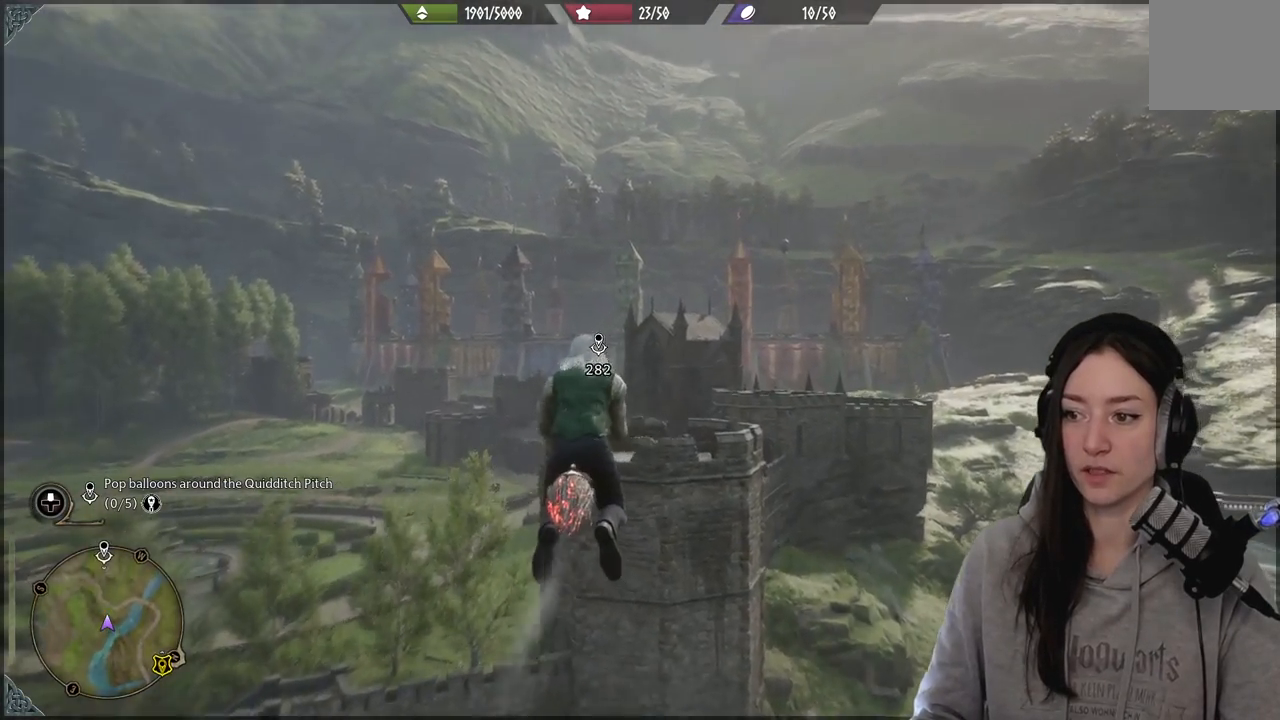
{"buttons": ["L2", "R2"], "left_stick": "up", "right_stick": "center", "events": [[233, "right_stick", "up"], [450, "right_stick", "center"]]}
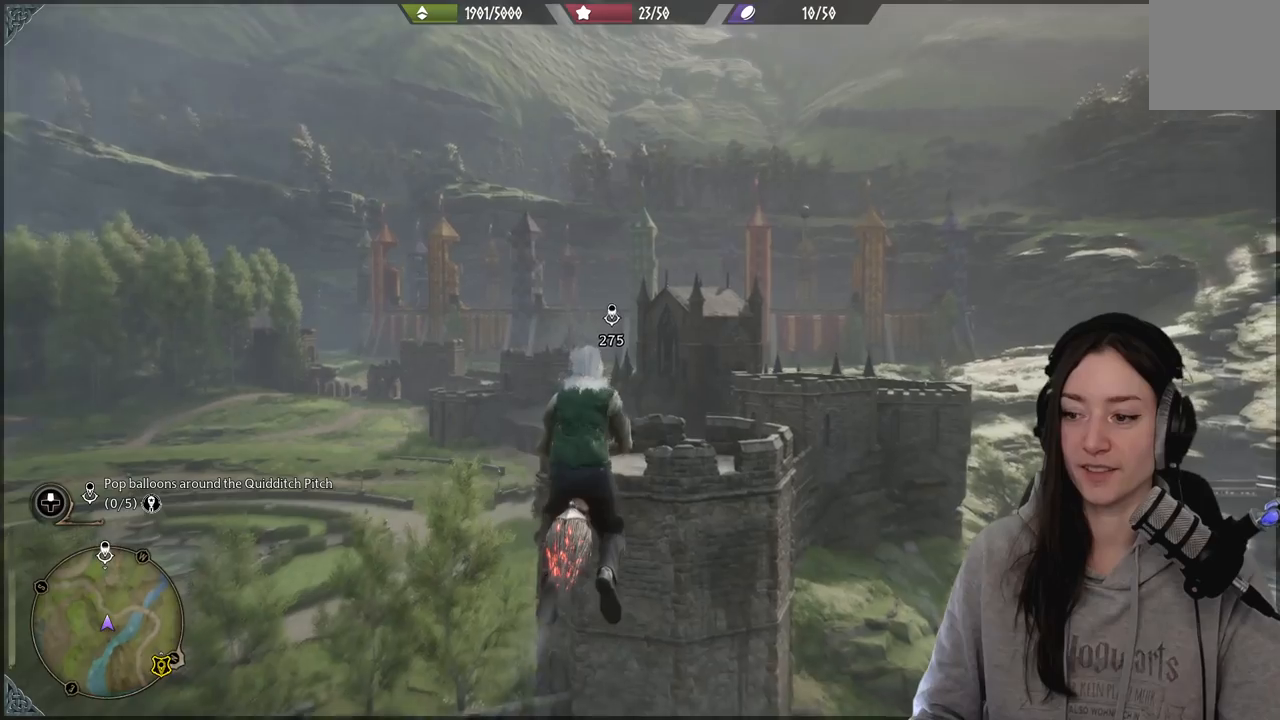
{"buttons": ["L2", "R2"], "left_stick": "up", "right_stick": "center", "events": []}
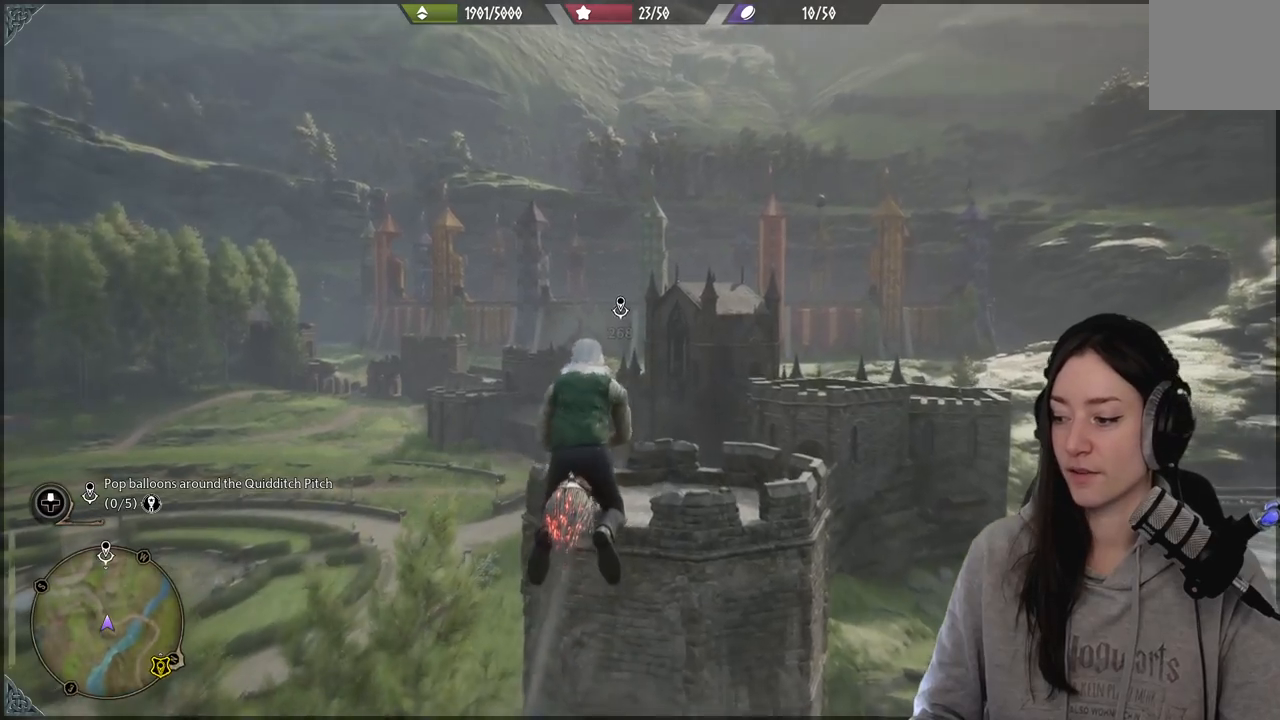
{"buttons": ["L2", "R2"], "left_stick": "up", "right_stick": "up", "events": [[383, "right_stick", "up"]]}
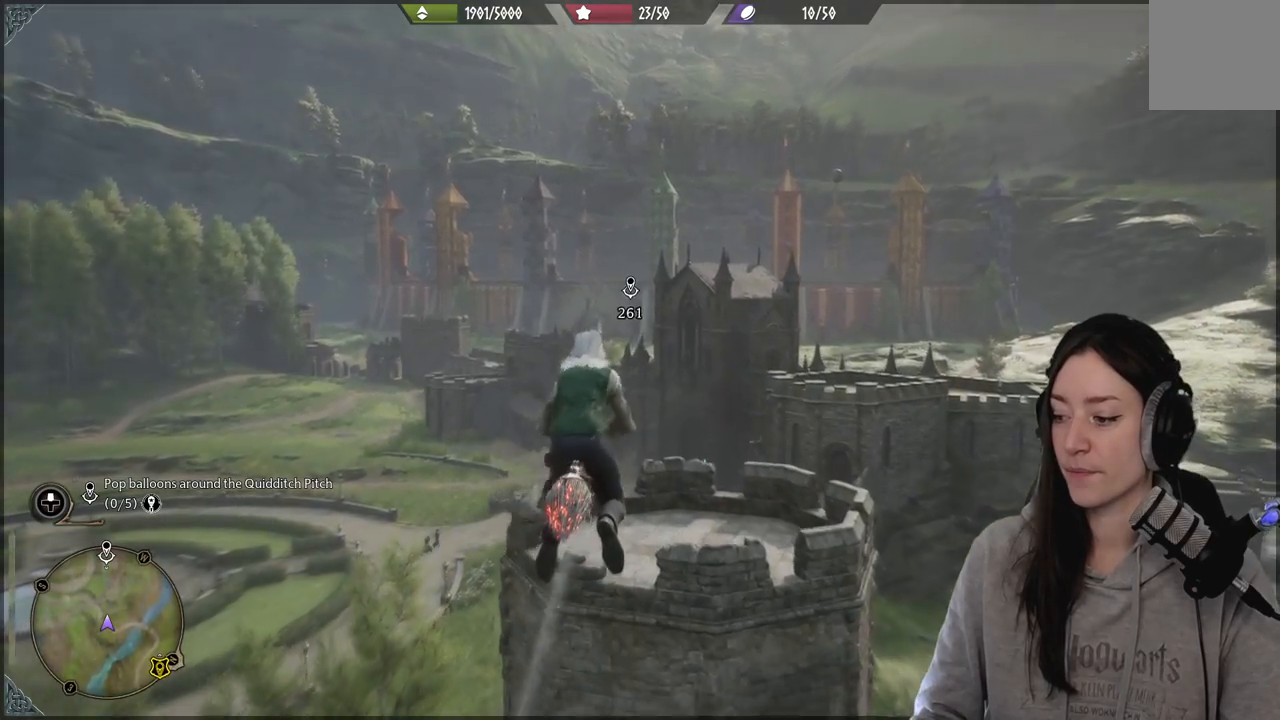
{"buttons": ["L2", "R2"], "left_stick": "up", "right_stick": "center", "events": [[283, "right_stick", "center"]]}
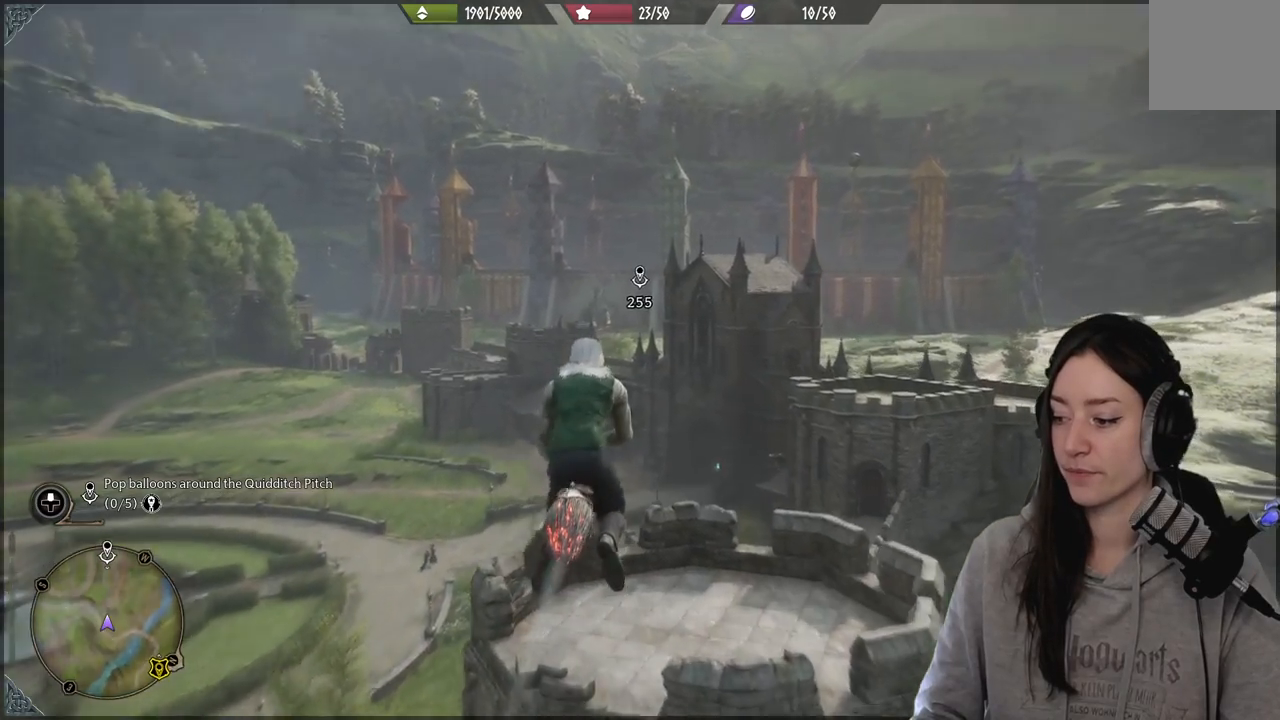
{"buttons": ["L2", "R2"], "left_stick": "up", "right_stick": "center", "events": []}
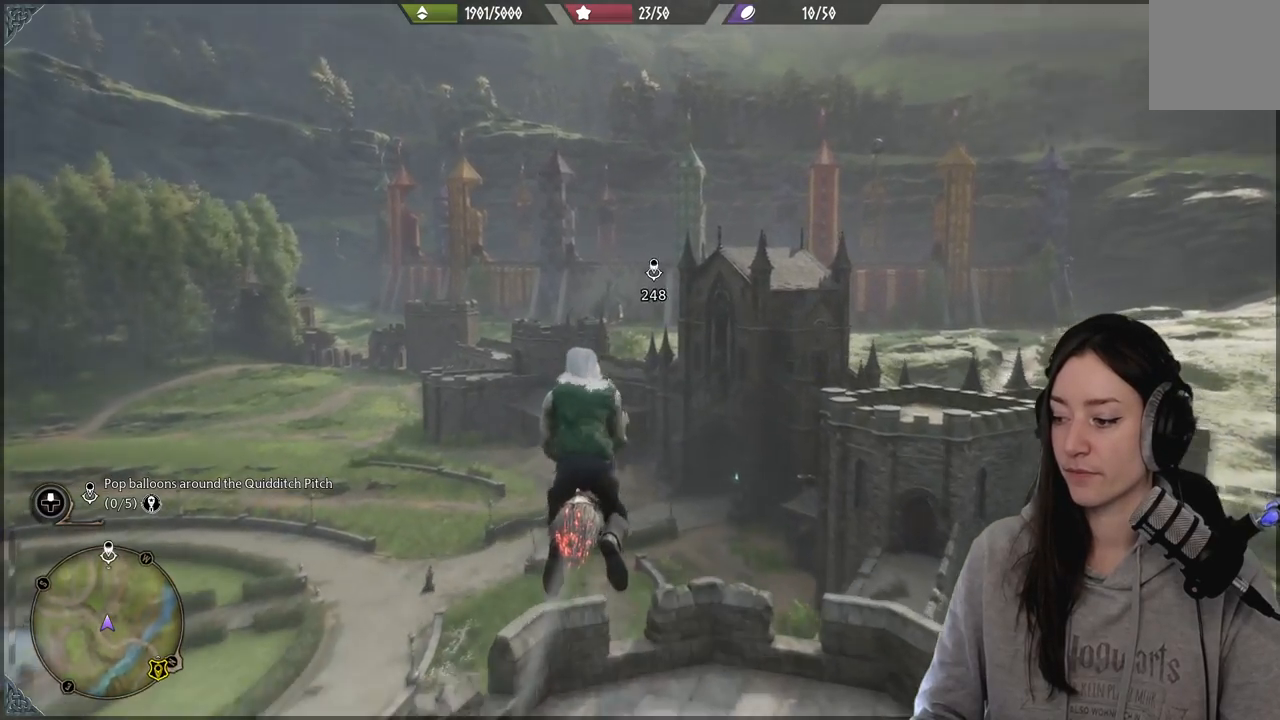
{"buttons": ["L2", "R2"], "left_stick": "up", "right_stick": "center", "events": []}
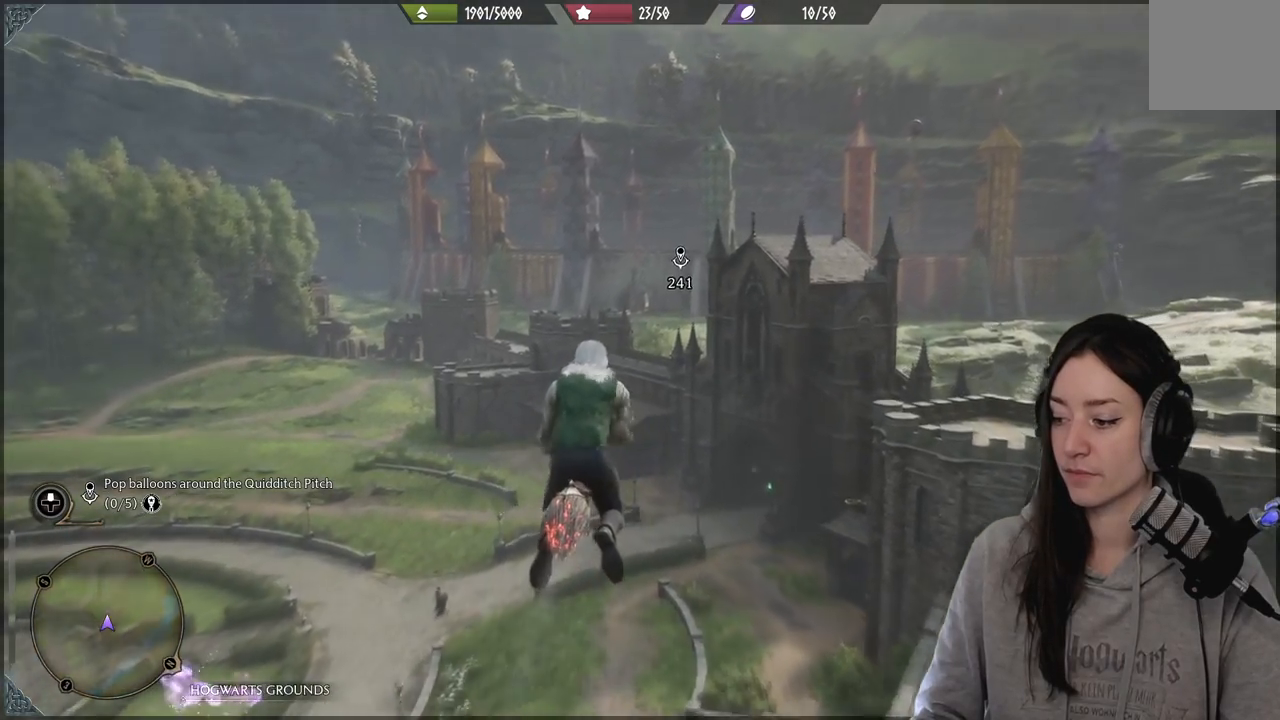
{"buttons": ["L2", "R2"], "left_stick": "up", "right_stick": "center", "events": []}
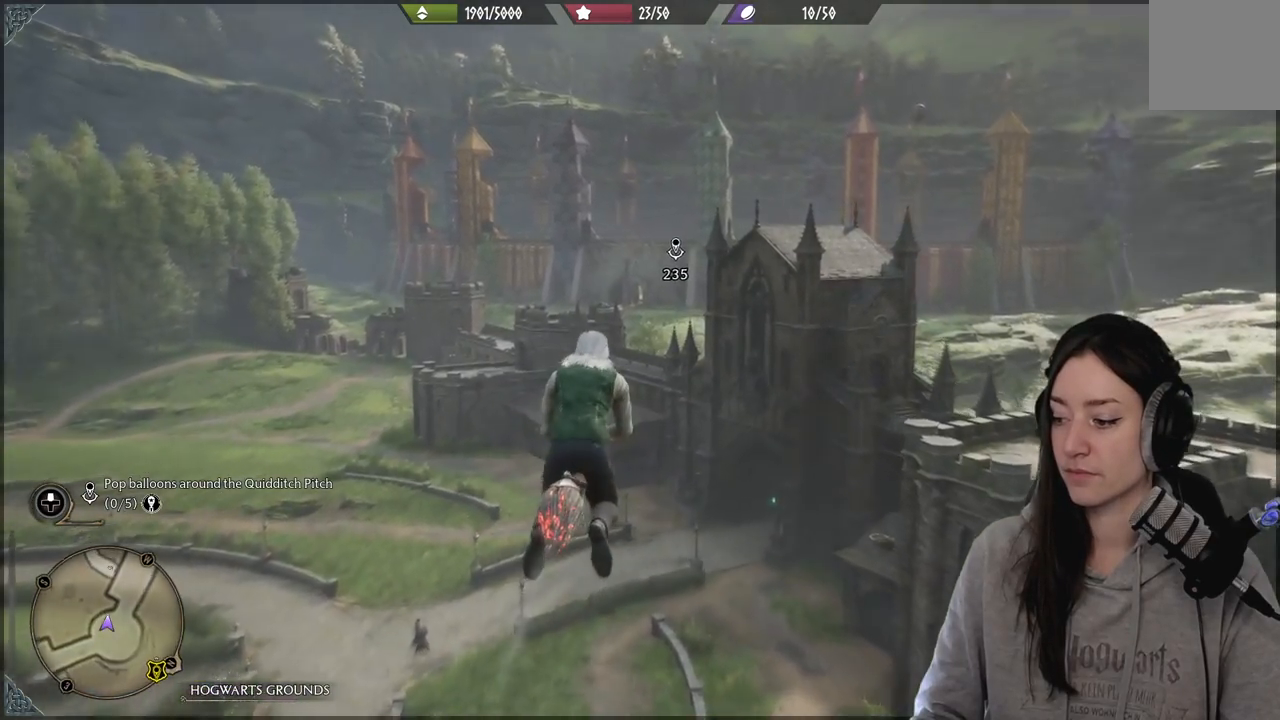
{"buttons": ["L2", "R2"], "left_stick": "up", "right_stick": "center", "events": []}
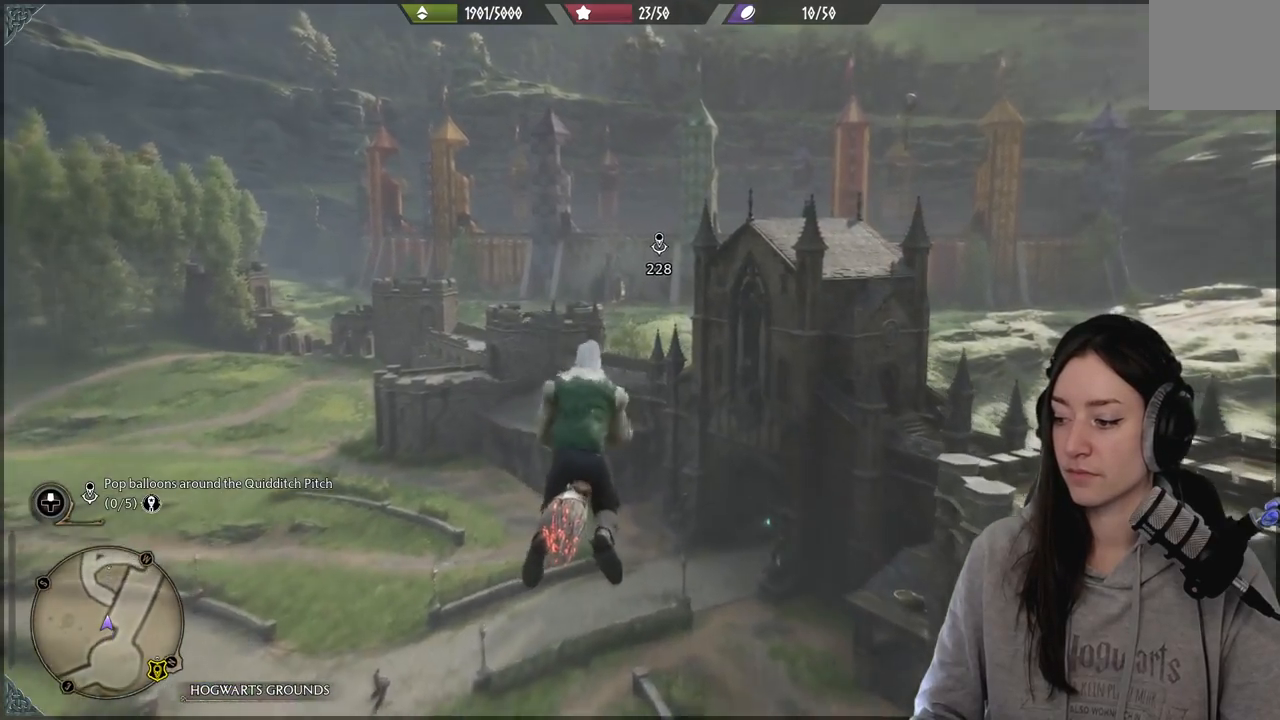
{"buttons": ["L2", "R2"], "left_stick": "up", "right_stick": "center", "events": []}
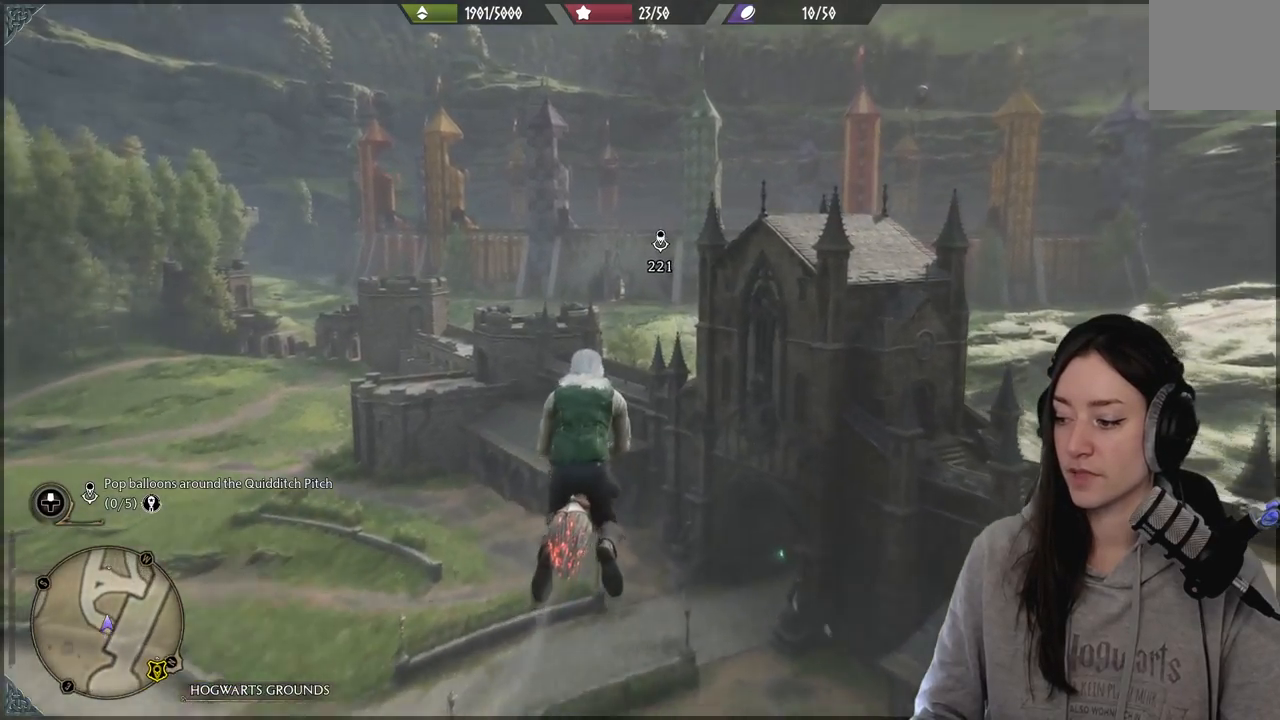
{"buttons": ["L2", "R2"], "left_stick": "up", "right_stick": "center", "events": [[133, "right_stick", "up-right"], [500, "right_stick", "center"]]}
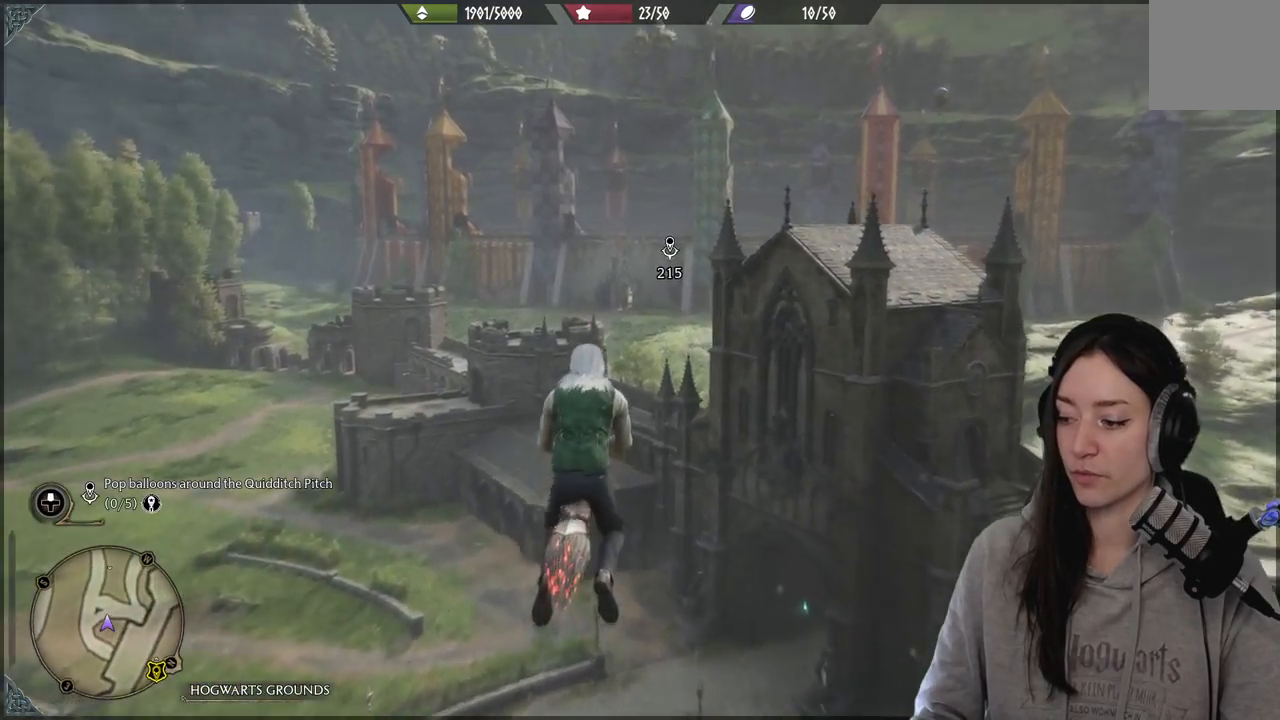
{"buttons": ["L2", "R2"], "left_stick": "up", "right_stick": "up", "events": [[83, "right_stick", "up"]]}
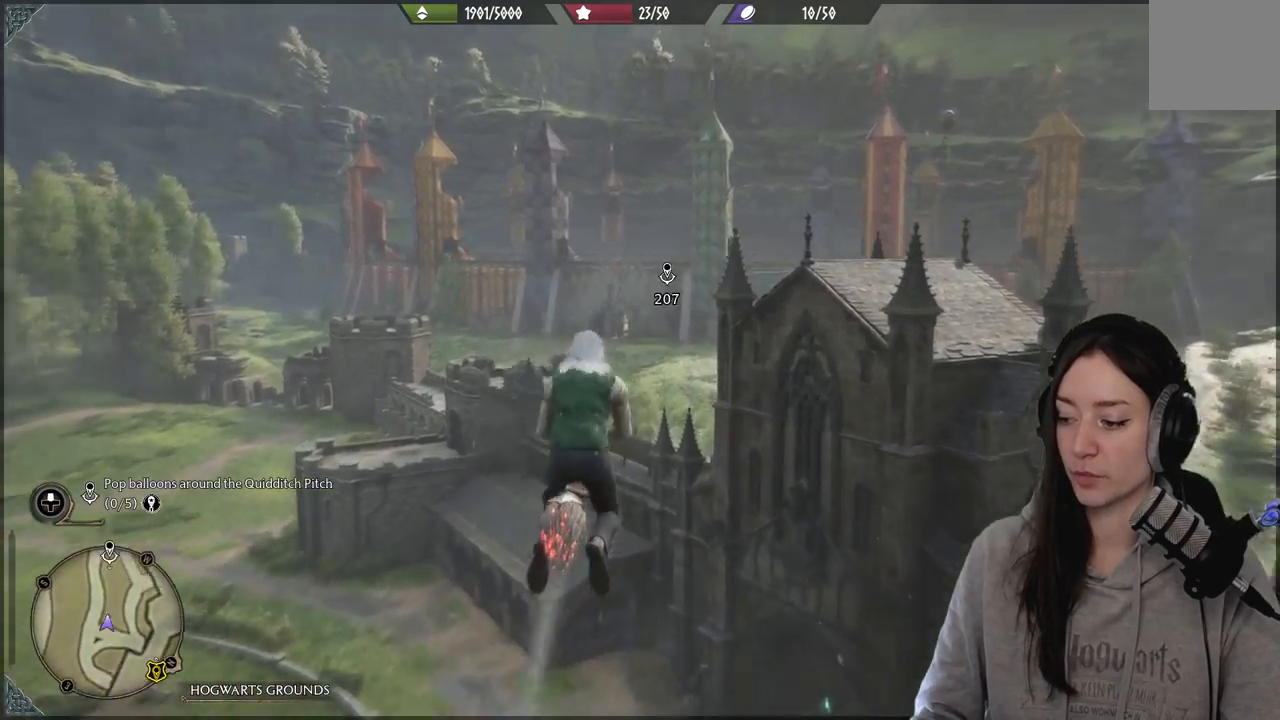
{"buttons": ["L2", "R2"], "left_stick": "up", "right_stick": "center", "events": [[267, "right_stick", "center"]]}
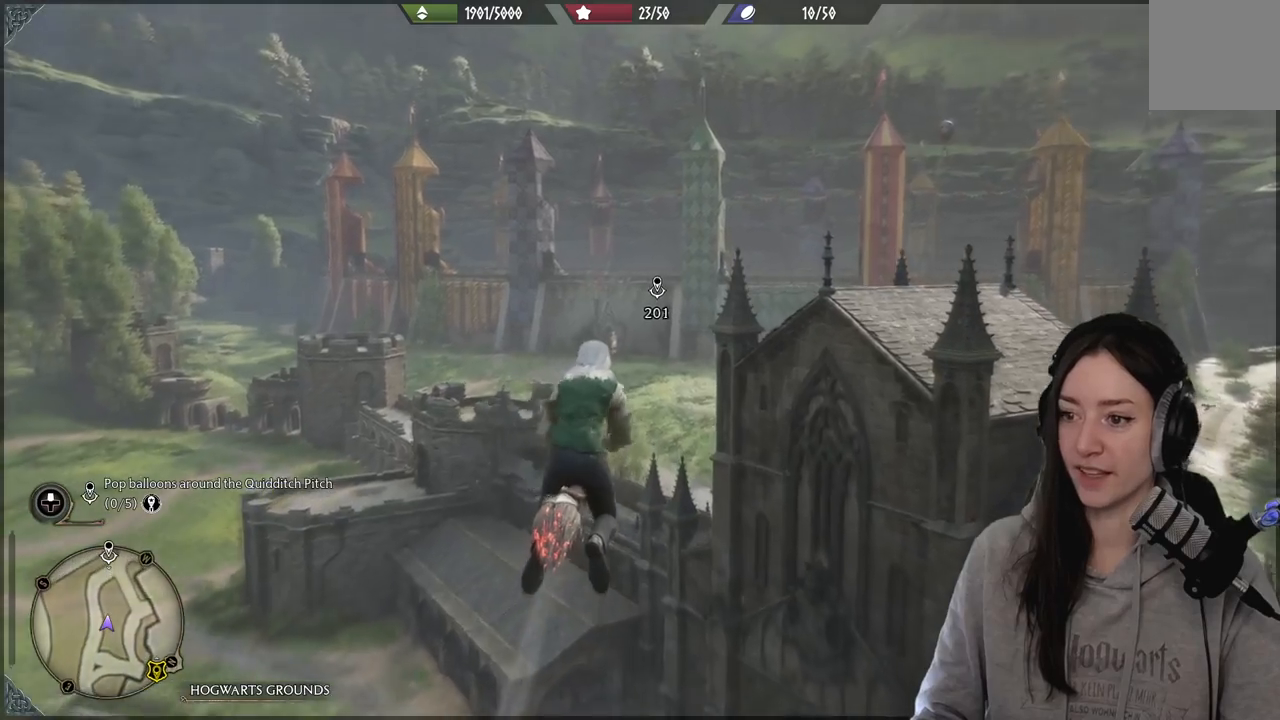
{"buttons": ["L2", "R2"], "left_stick": "up", "right_stick": "down-left", "events": [[317, "right_stick", "down"], [367, "right_stick", "down-left"]]}
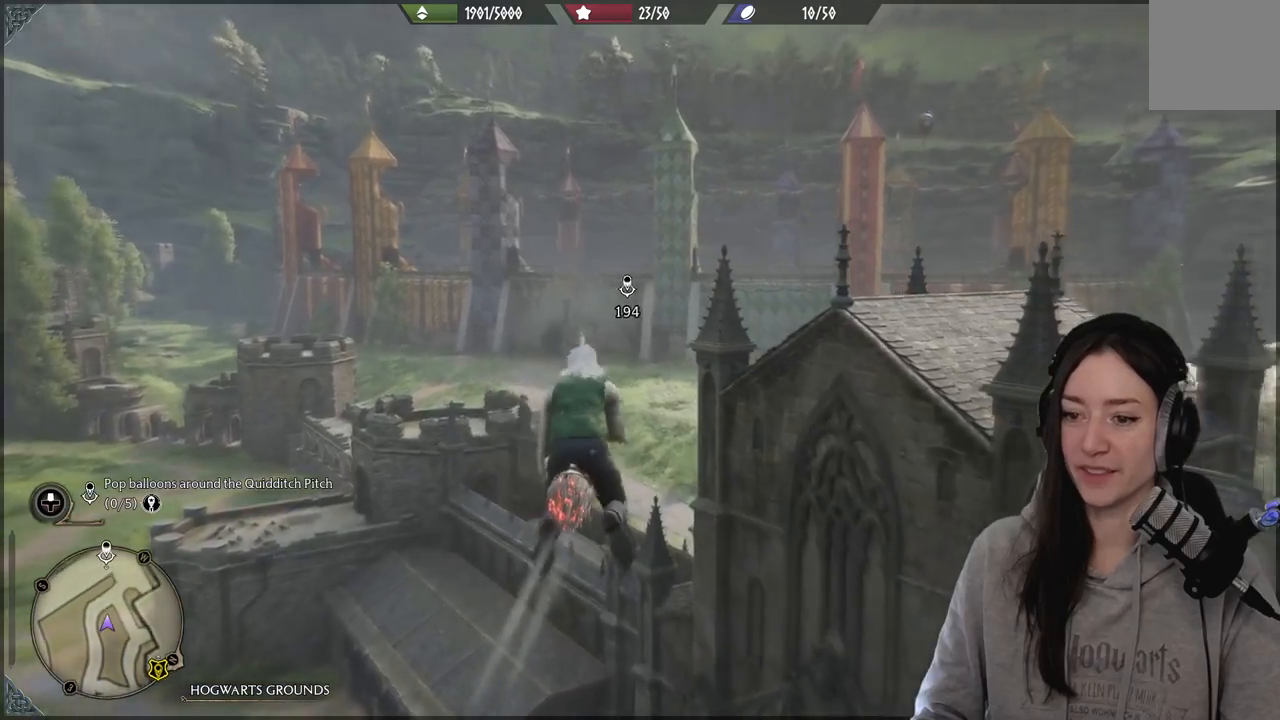
{"buttons": ["L2", "R2"], "left_stick": "up", "right_stick": "center", "events": [[33, "right_stick", "center"]]}
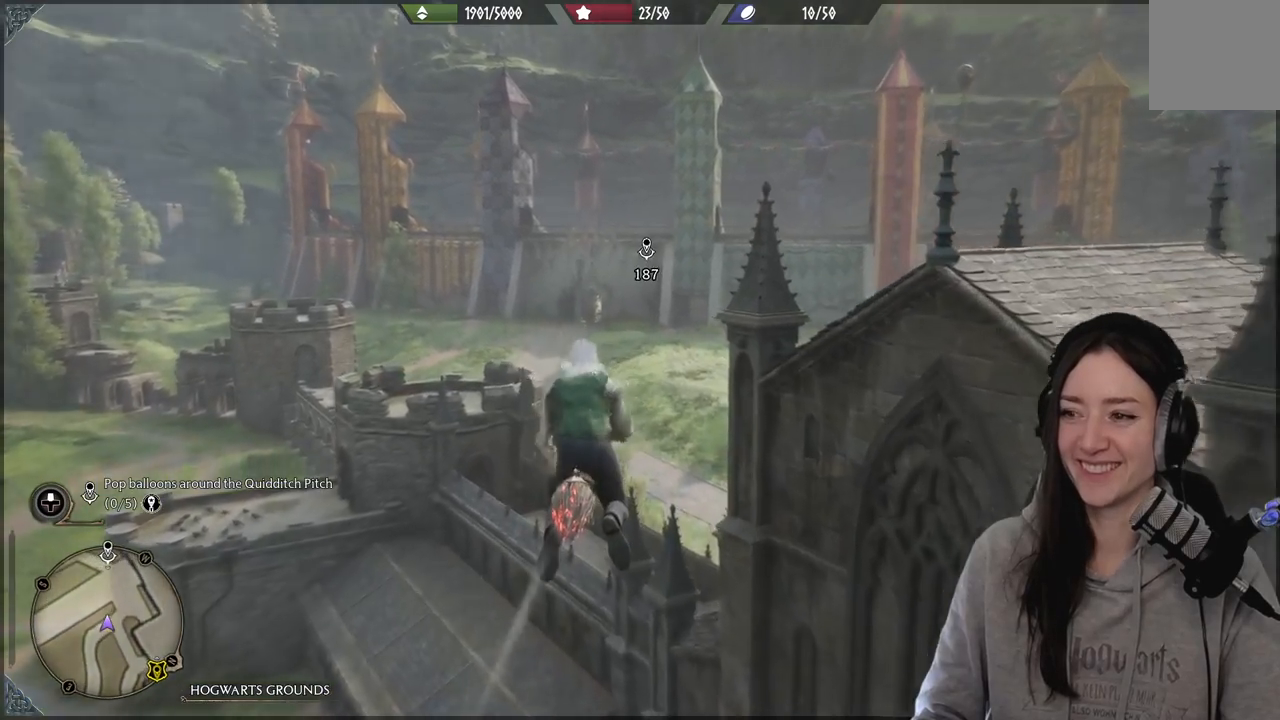
{"buttons": ["L2", "R2"], "left_stick": "up", "right_stick": "up-right", "events": [[233, "right_stick", "up-right"]]}
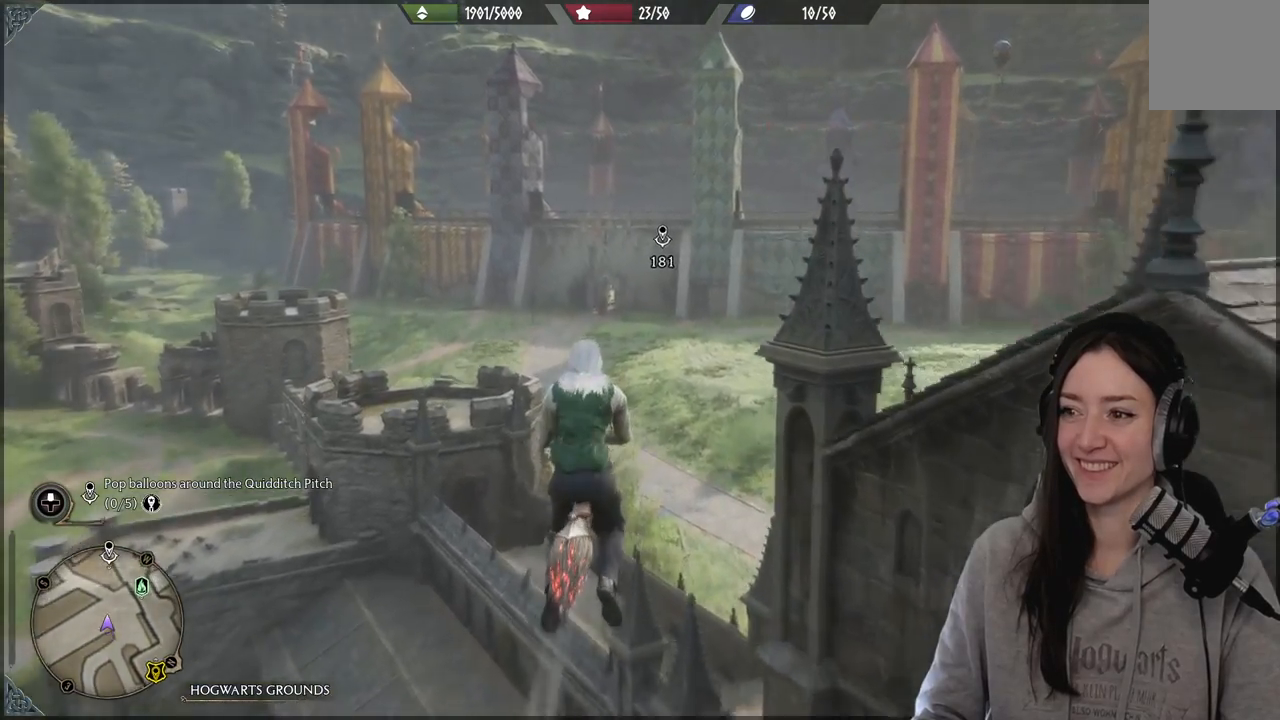
{"buttons": ["L2", "R2"], "left_stick": "up", "right_stick": "up-right", "events": []}
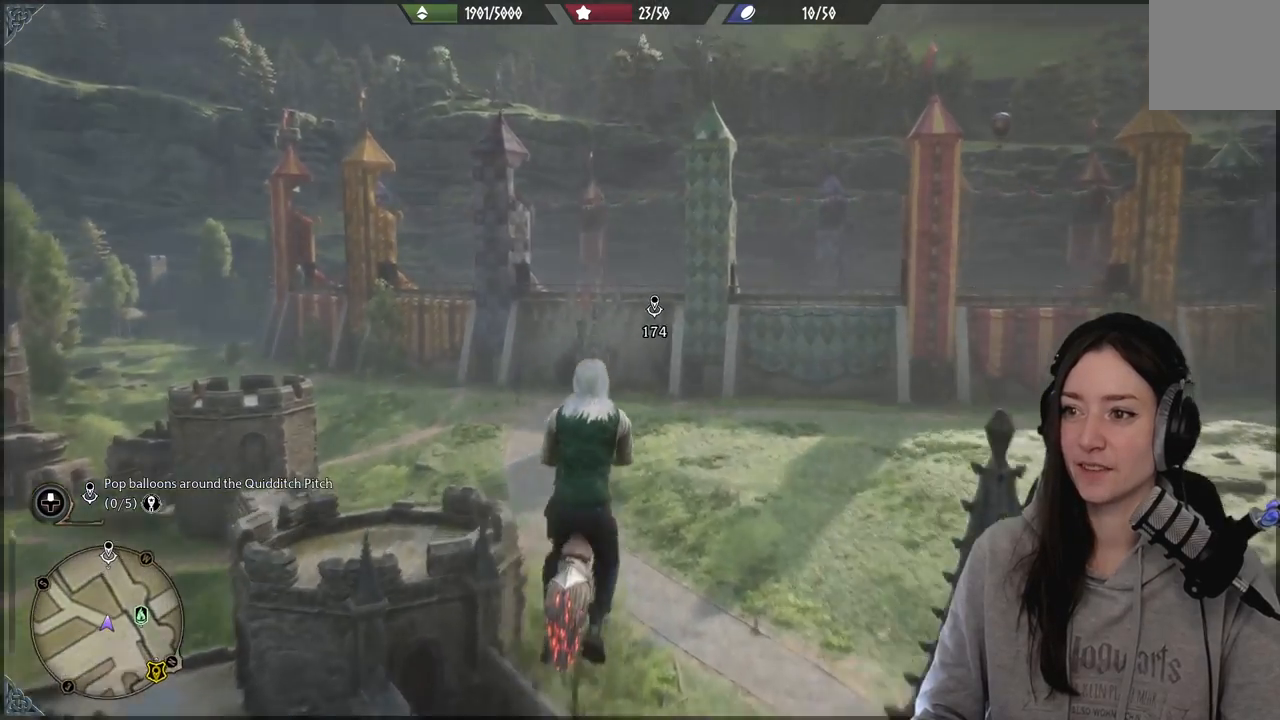
{"buttons": ["L2", "R2"], "left_stick": "up", "right_stick": "center", "events": [[300, "right_stick", "center"]]}
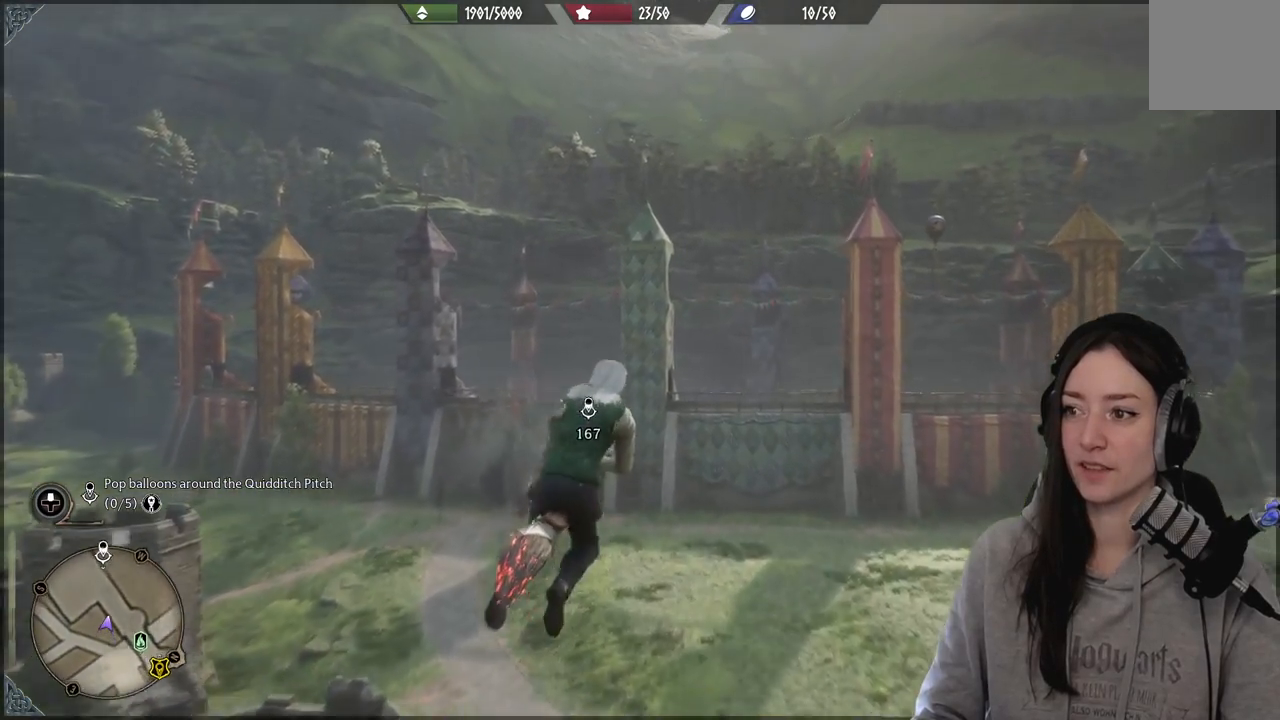
{"buttons": ["L2", "R2"], "left_stick": "up", "right_stick": "center", "events": []}
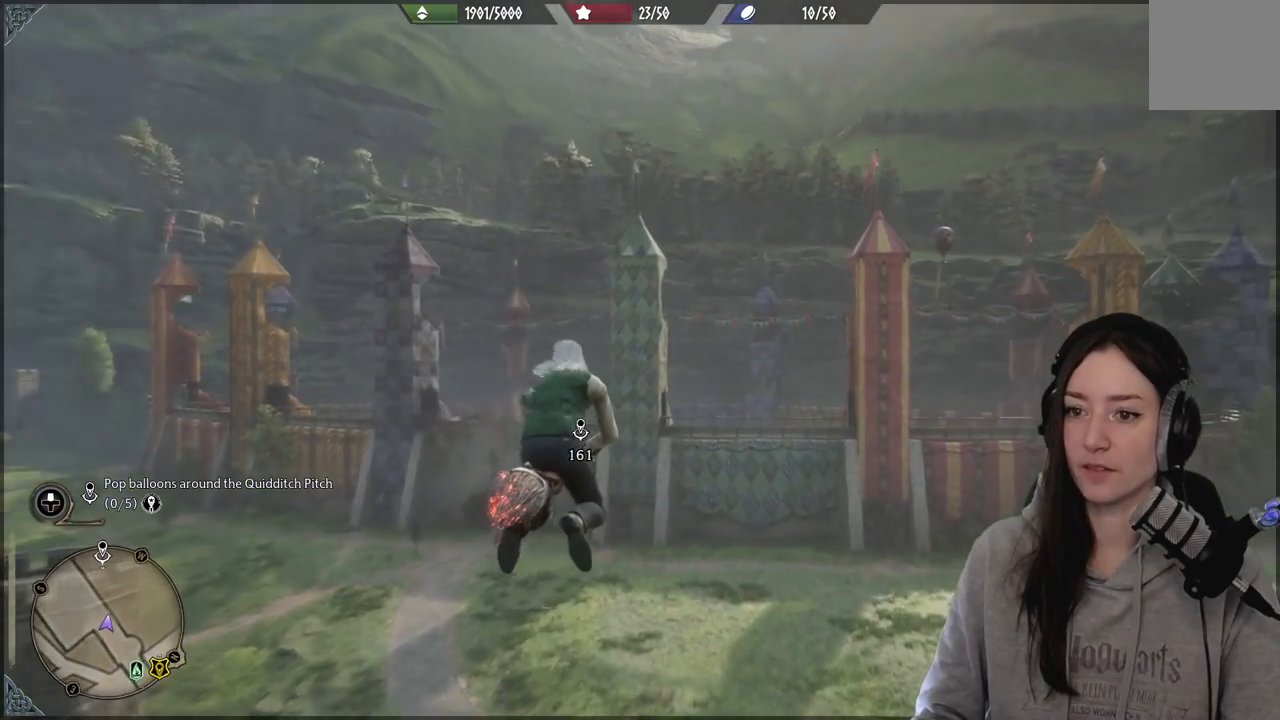
{"buttons": ["L2", "R2"], "left_stick": "up", "right_stick": "center", "events": []}
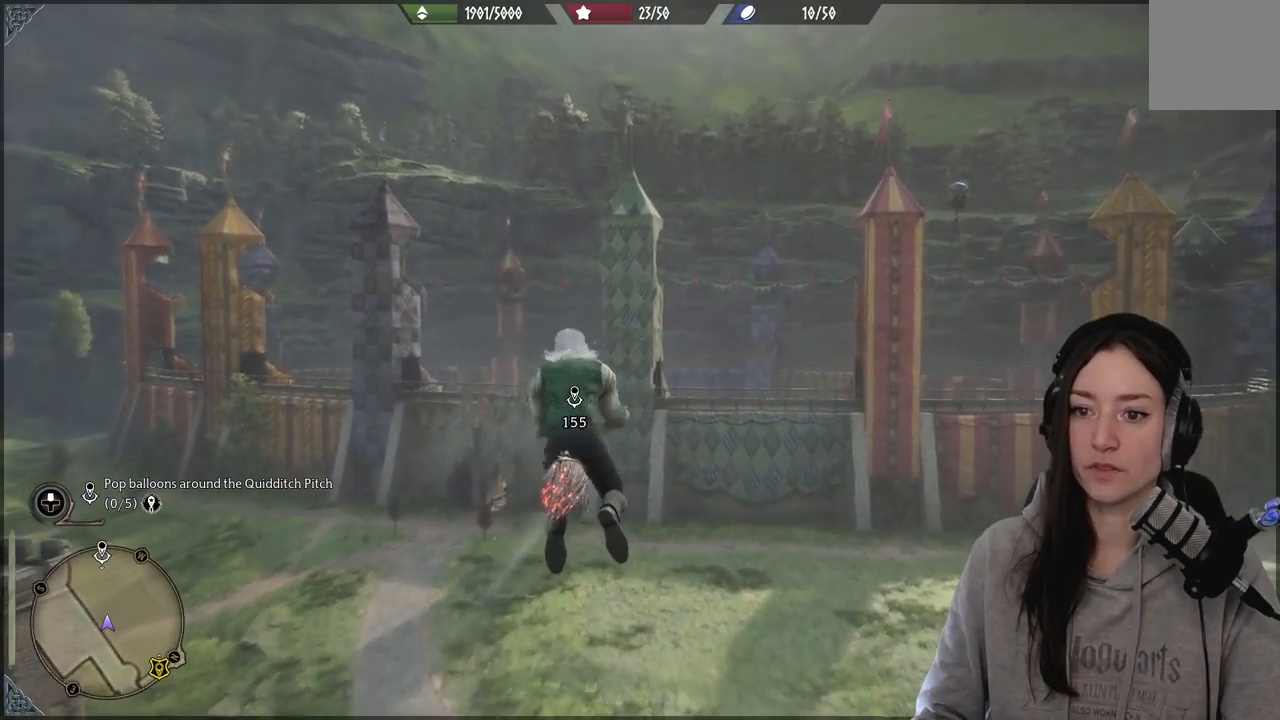
{"buttons": ["L2", "R2"], "left_stick": "up", "right_stick": "down-left", "events": [[250, "right_stick", "down-left"]]}
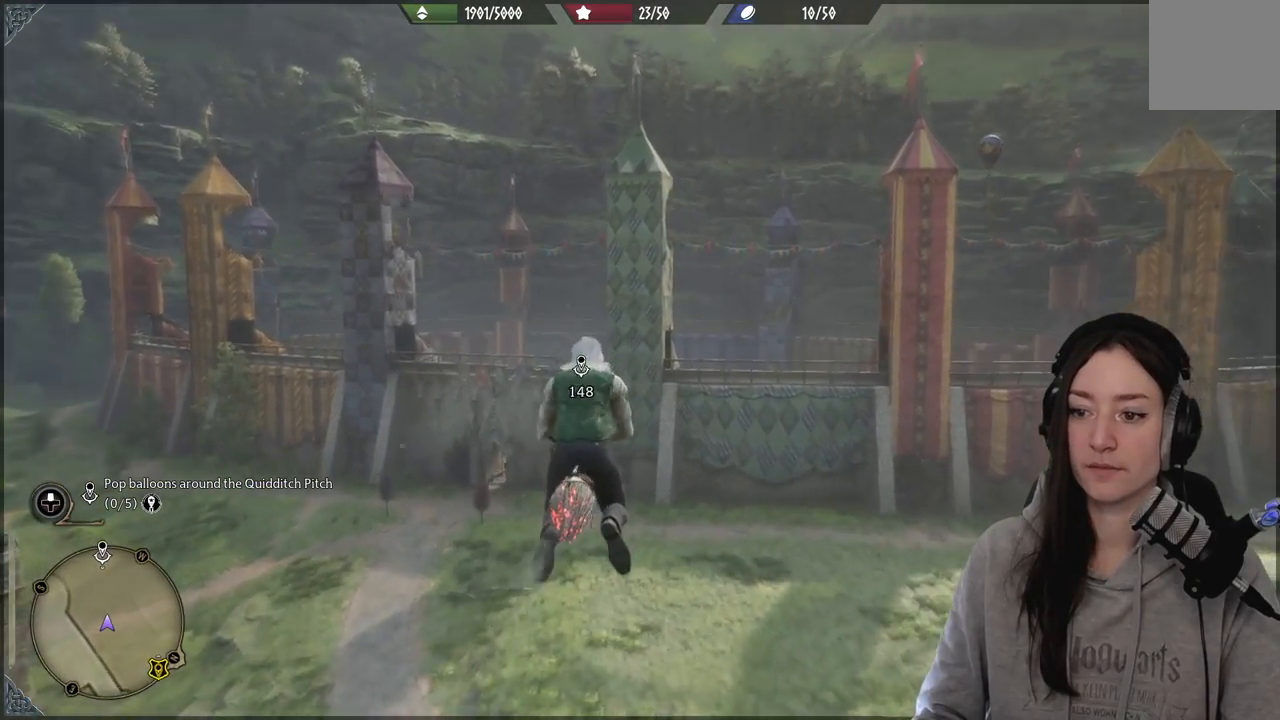
{"buttons": ["L2", "R2"], "left_stick": "up", "right_stick": "down-left", "events": []}
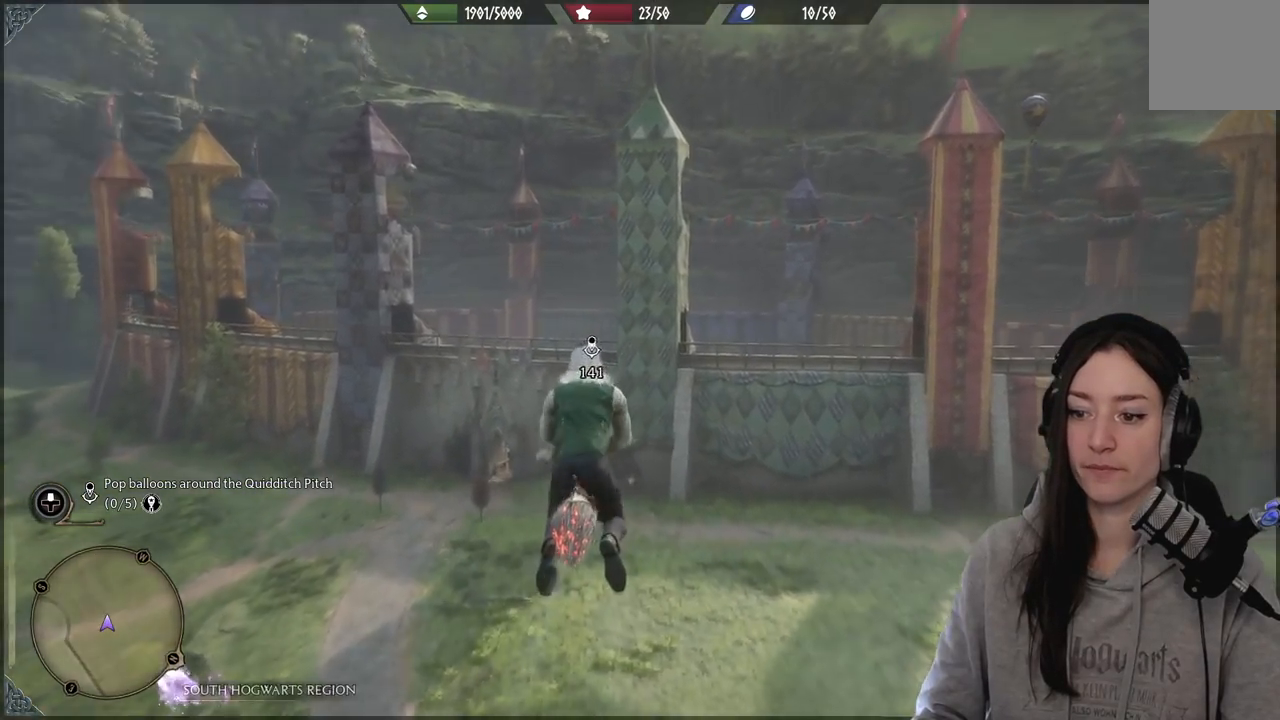
{"buttons": ["R2"], "left_stick": "up", "right_stick": "center", "events": [[100, "right_stick", "center"], [417, "L2", "up"]]}
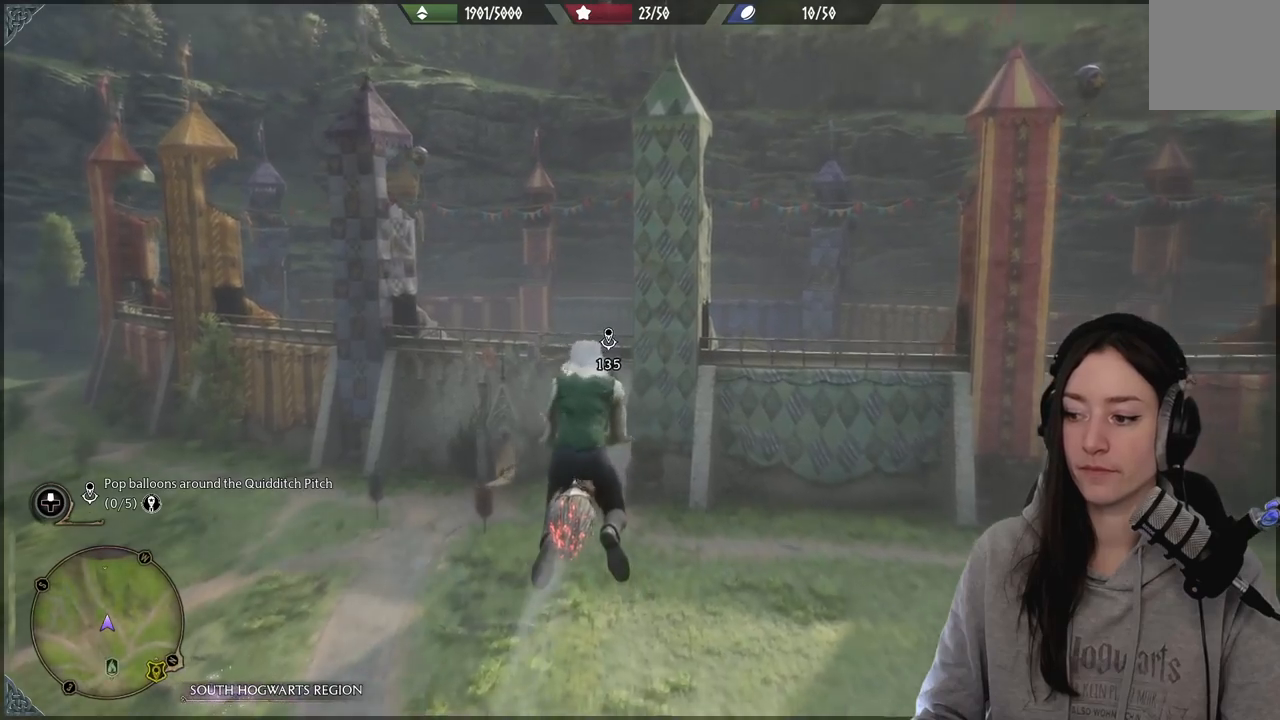
{"buttons": ["R2"], "left_stick": "up", "right_stick": "down-left", "events": [[400, "right_stick", "down-left"]]}
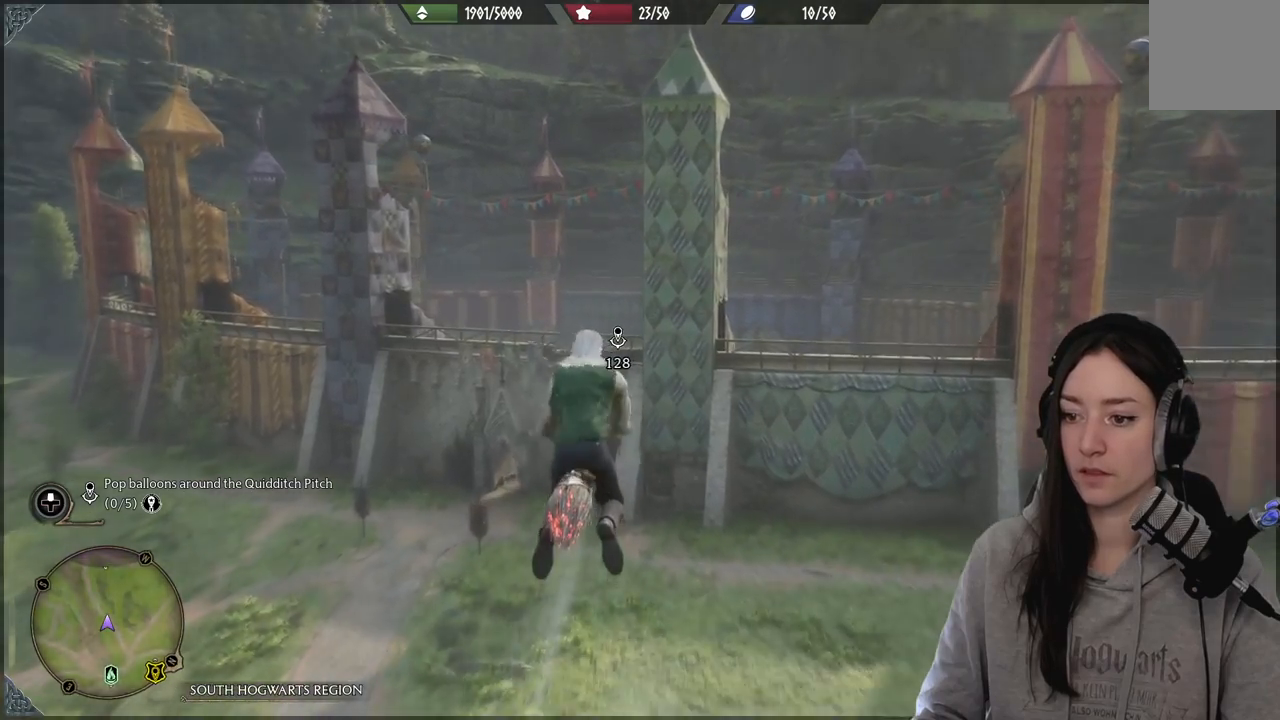
{"buttons": ["R2"], "left_stick": "up", "right_stick": "center", "events": [[200, "right_stick", "center"]]}